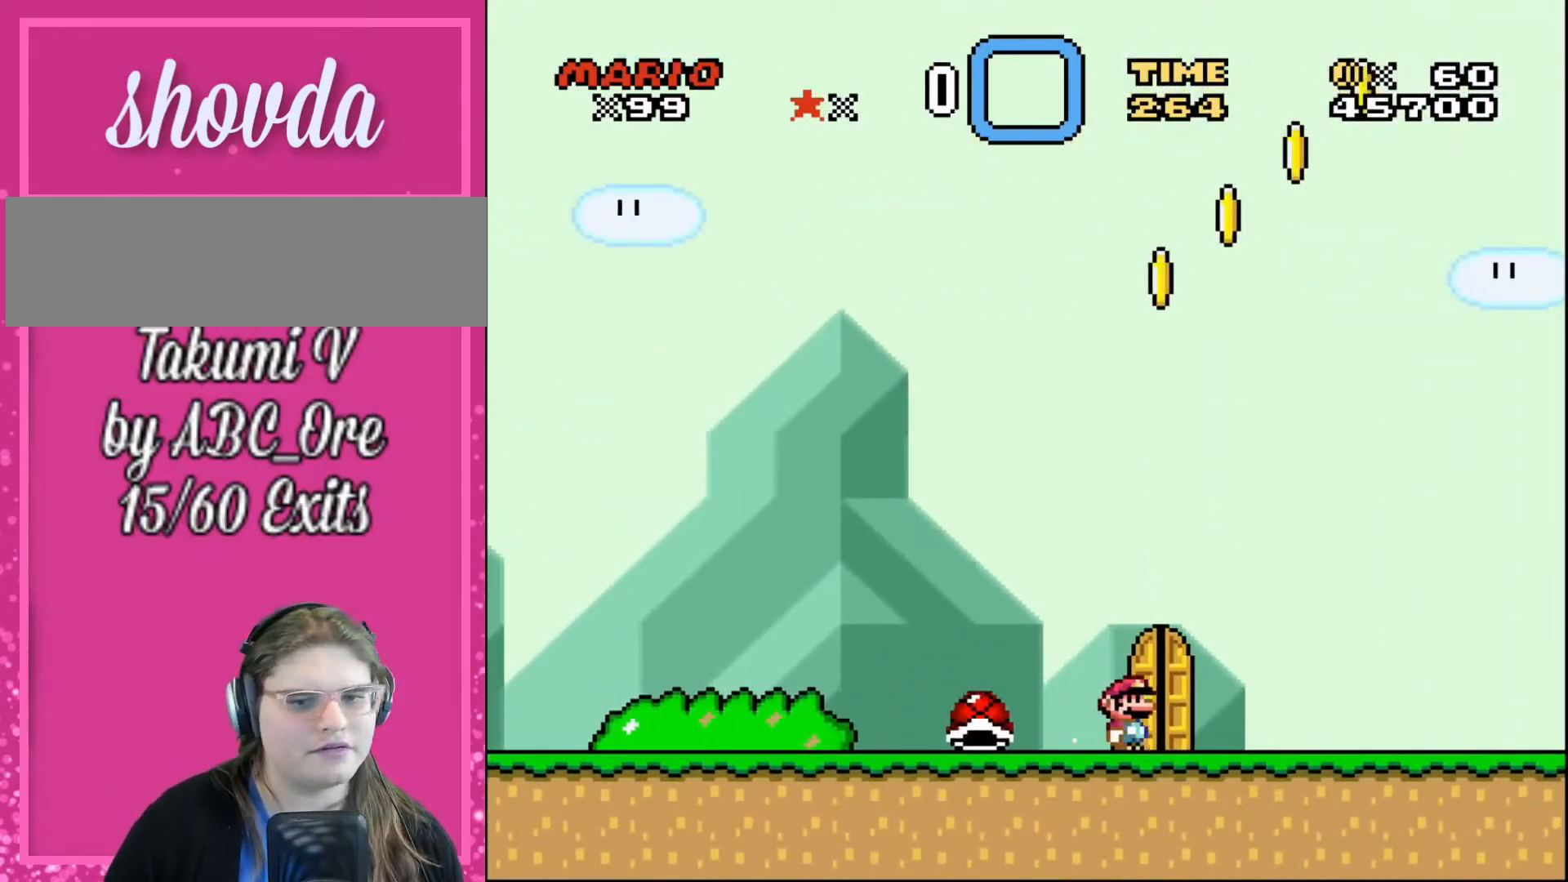
Gameplay with a controller; each line is a JSON object with the inputs held at the frame after it. "events" lists button and stick changes between this image and that frame as [ms after this image, input, new state], when the widget could be followed in between. Not read: A B CIRCLE CROSS L3 R3 SQUARE TRIANGLE X Y.
{"buttons": [], "events": [[33, "DPAD_RIGHT", "up"], [100, "DPAD_UP", "down"], [267, "DPAD_UP", "up"], [334, "DPAD_UP", "down"], [467, "DPAD_UP", "up"]]}
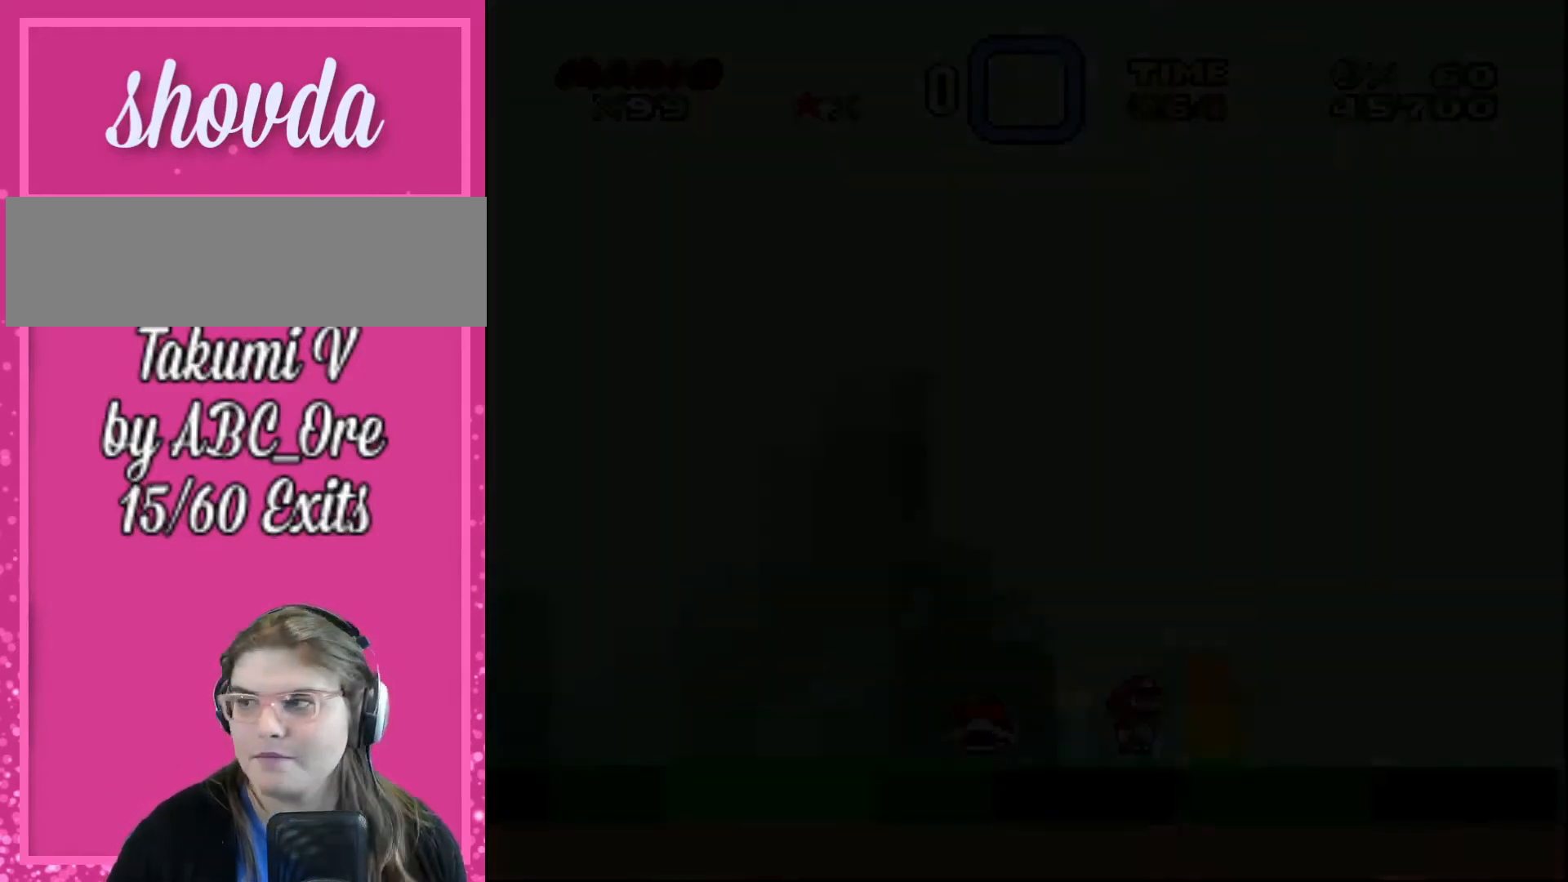
{"buttons": [], "events": []}
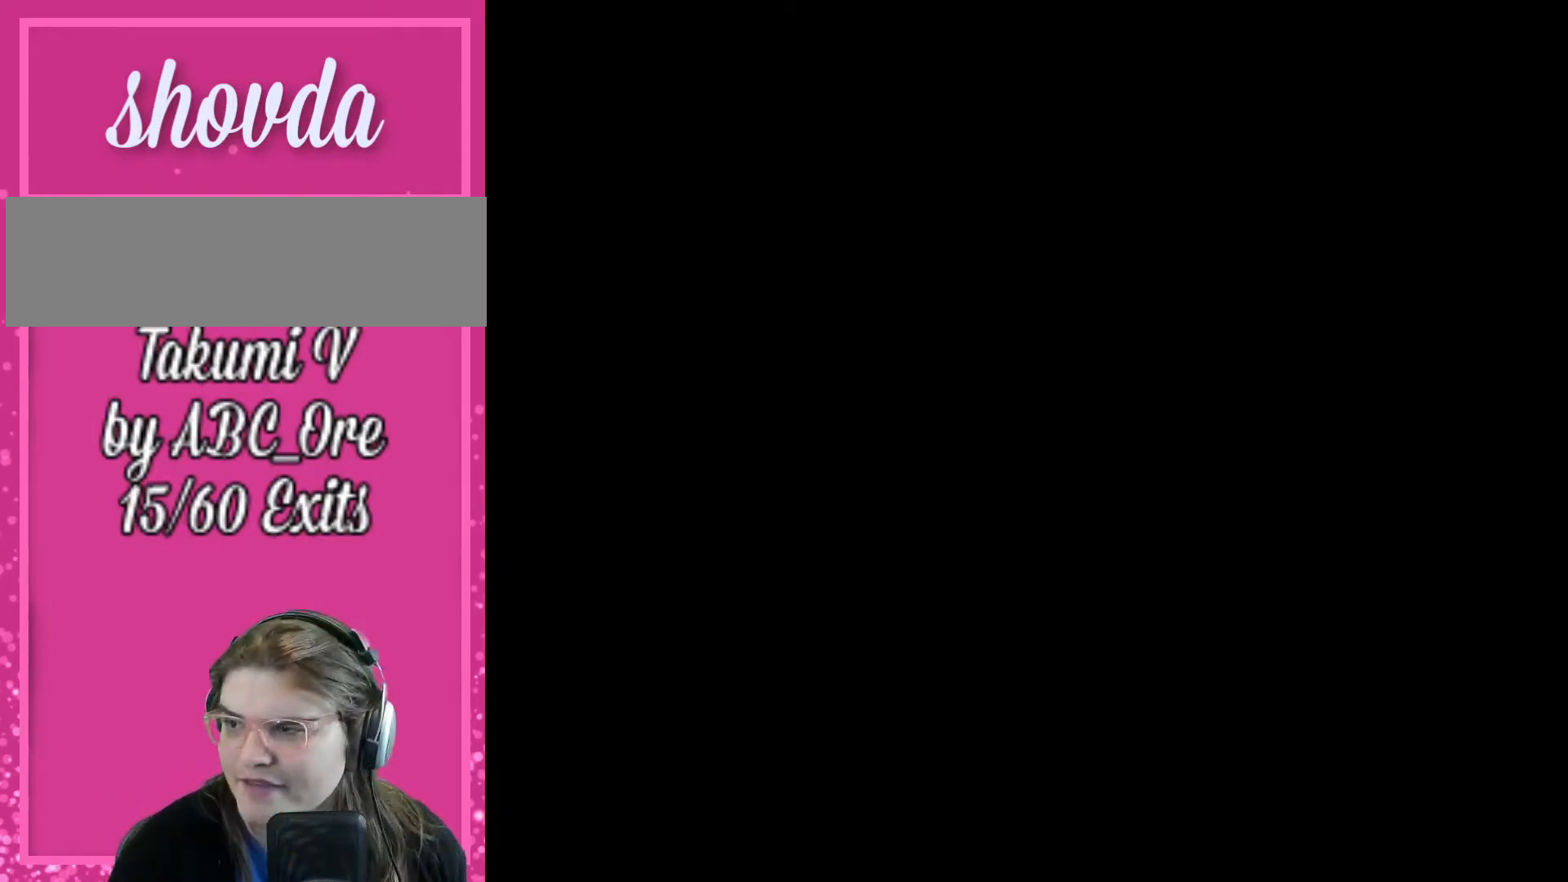
{"buttons": [], "events": []}
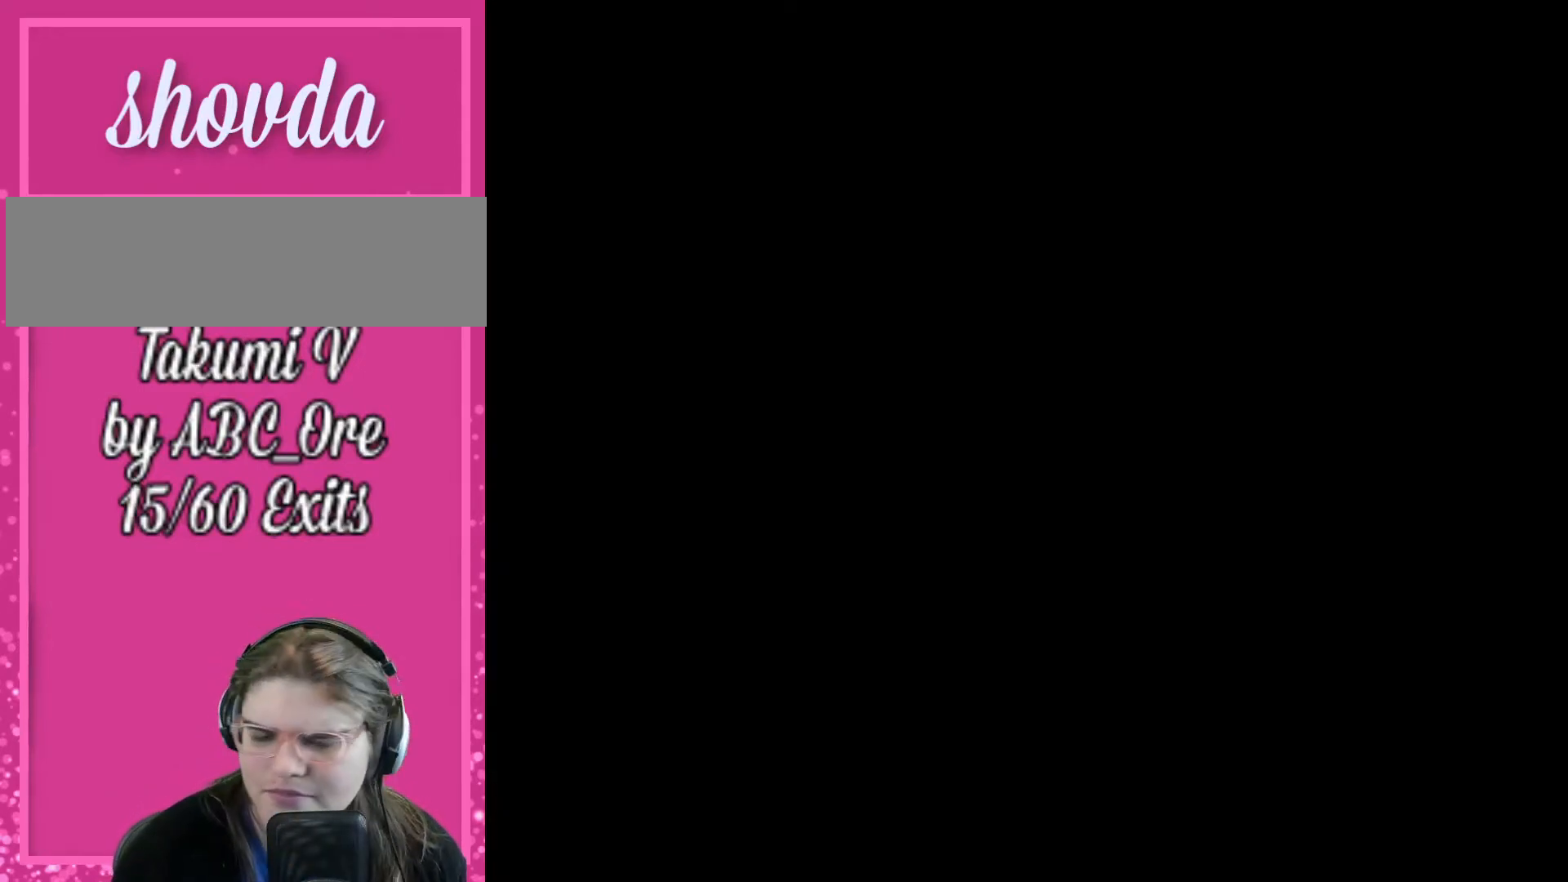
{"buttons": [], "events": []}
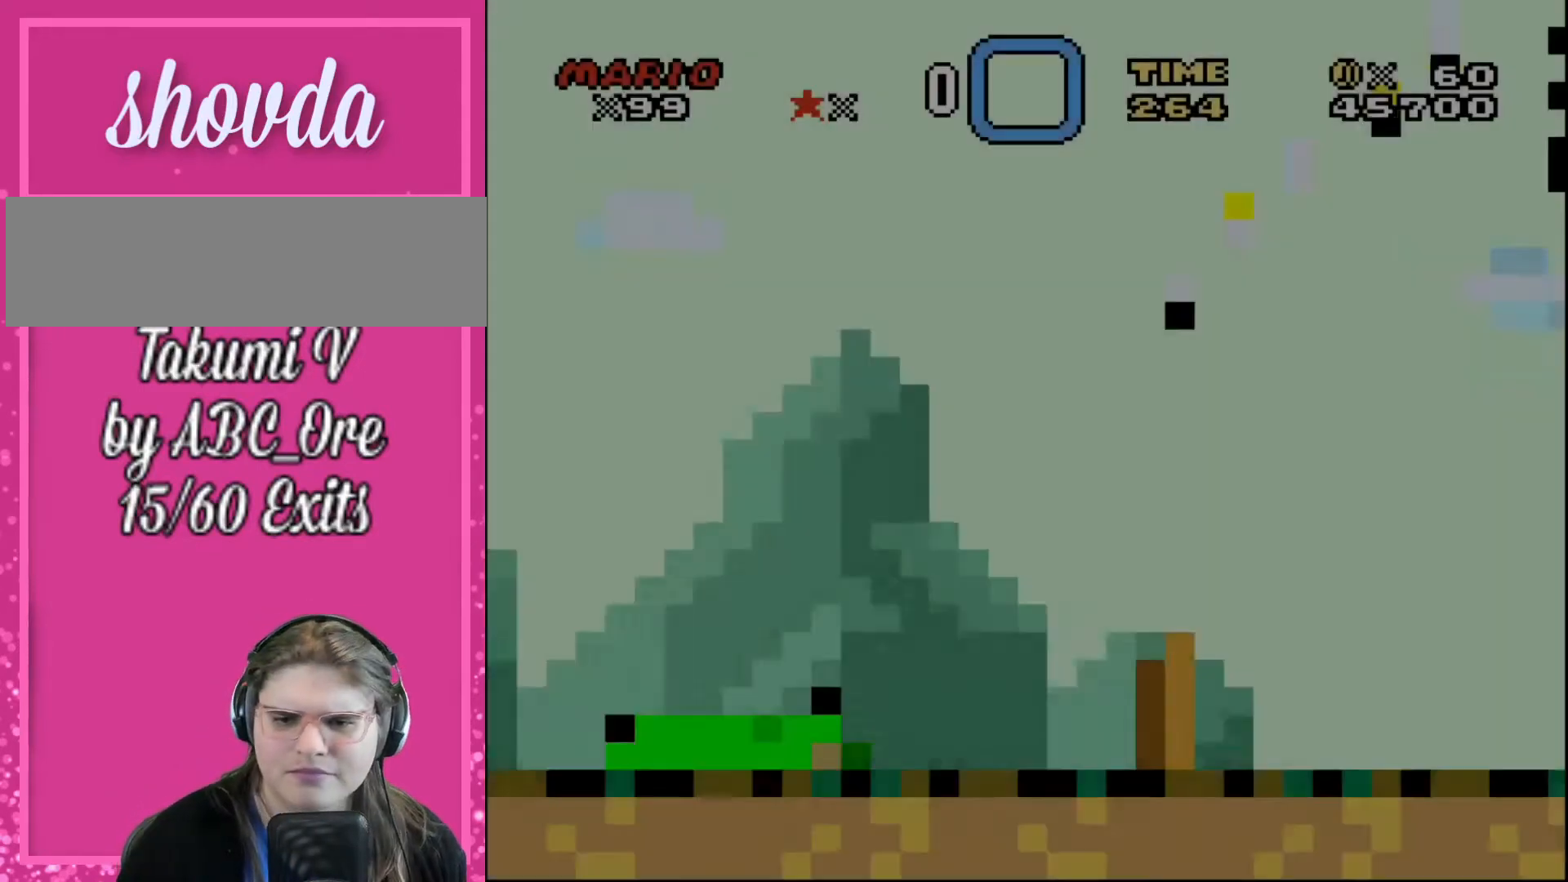
{"buttons": ["DPAD_RIGHT"], "events": [[500, "DPAD_RIGHT", "down"]]}
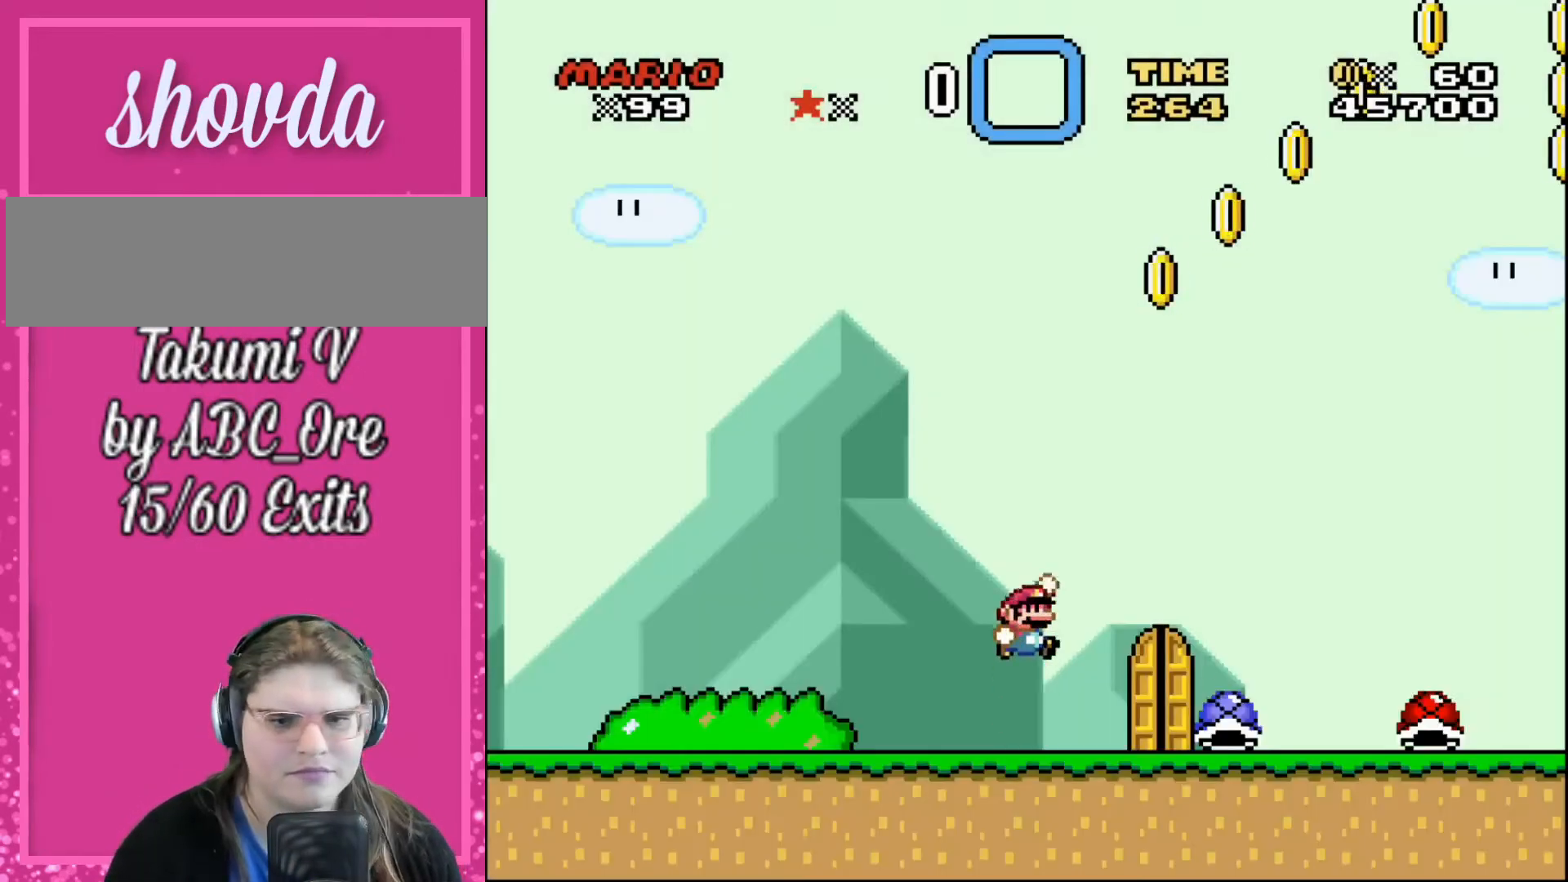
{"buttons": ["DPAD_RIGHT"], "events": []}
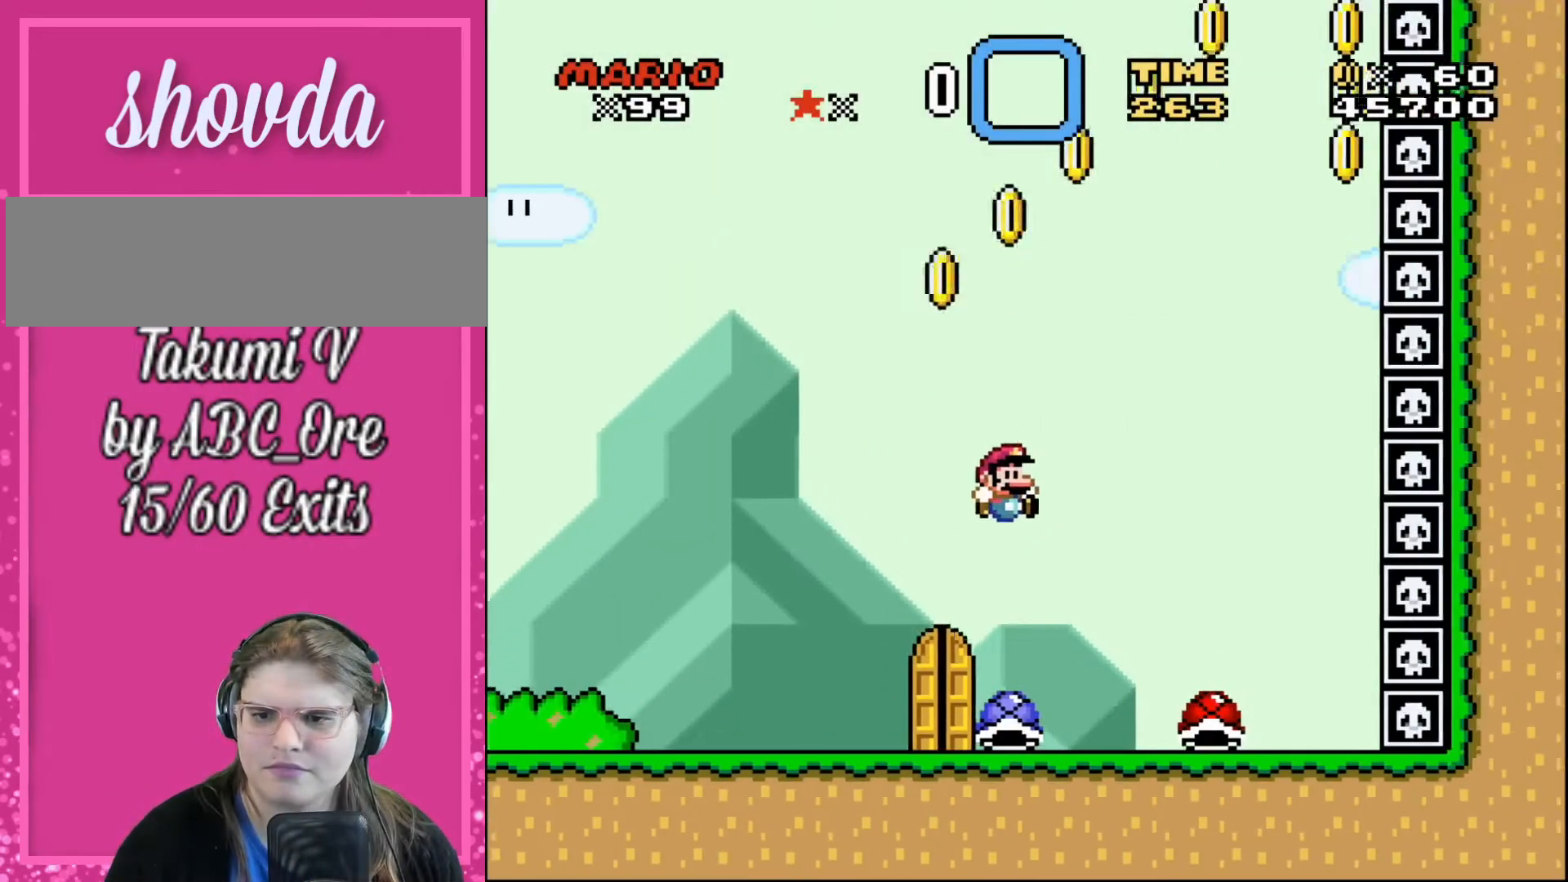
{"buttons": ["DPAD_LEFT"], "events": [[334, "DPAD_RIGHT", "up"], [400, "DPAD_LEFT", "down"]]}
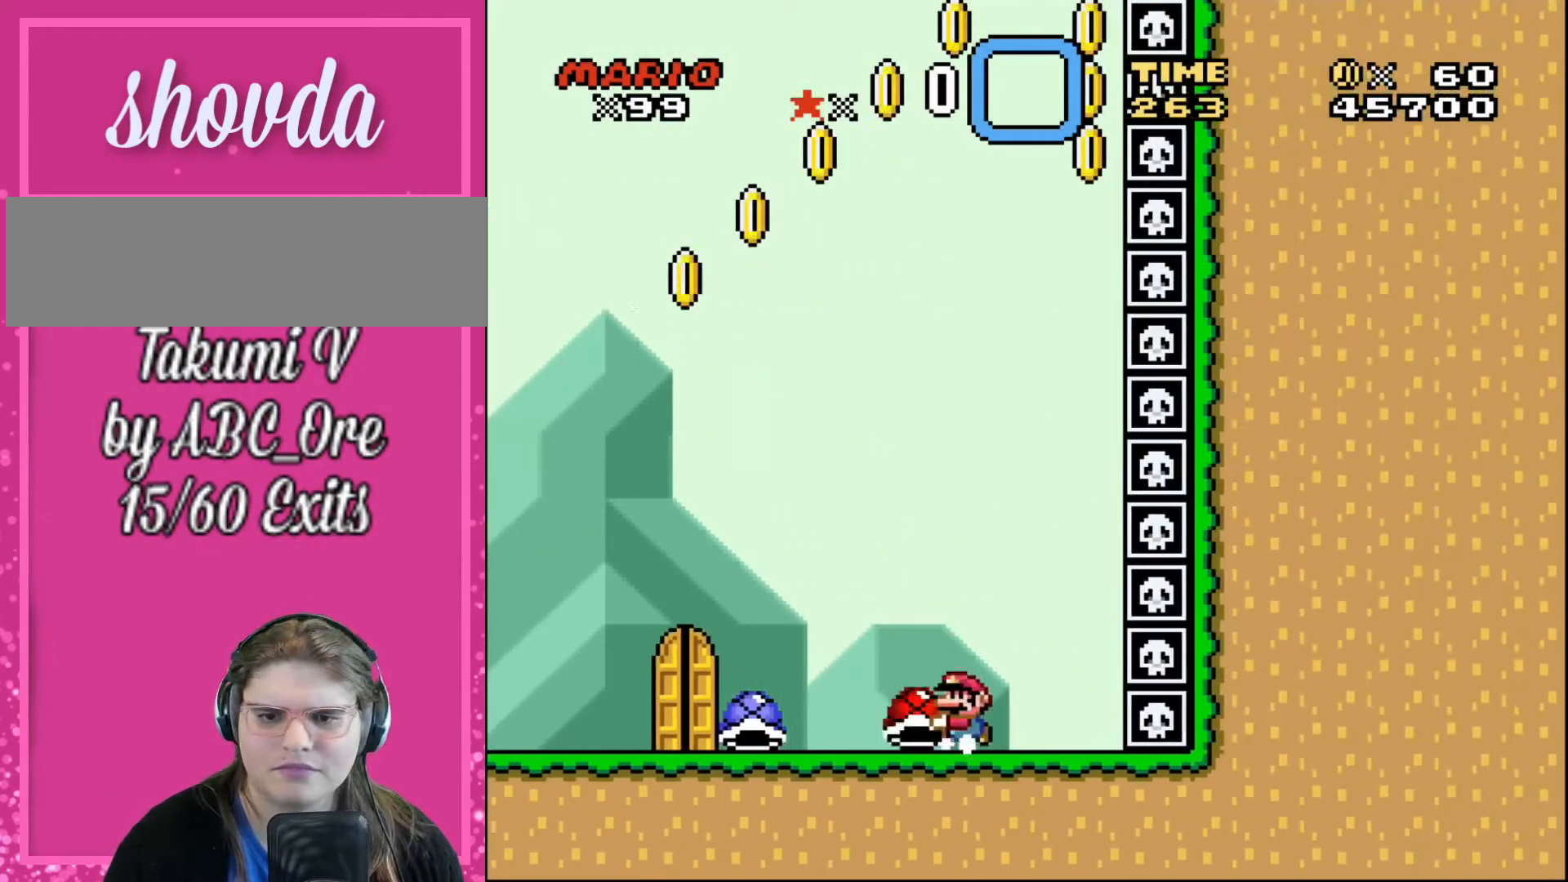
{"buttons": ["DPAD_LEFT"], "events": []}
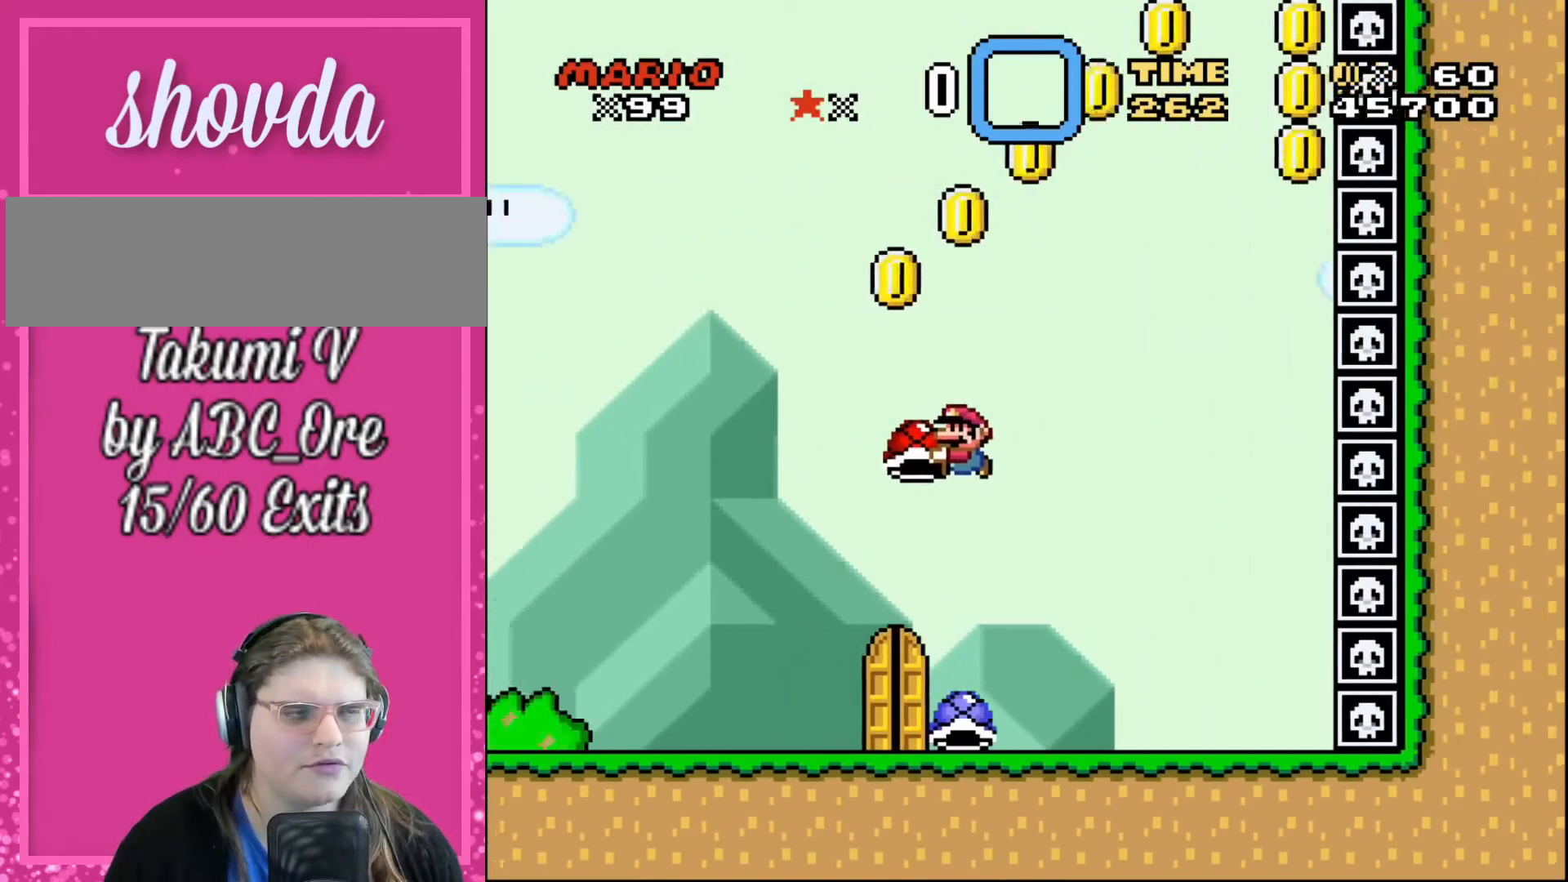
{"buttons": ["DPAD_LEFT"], "events": []}
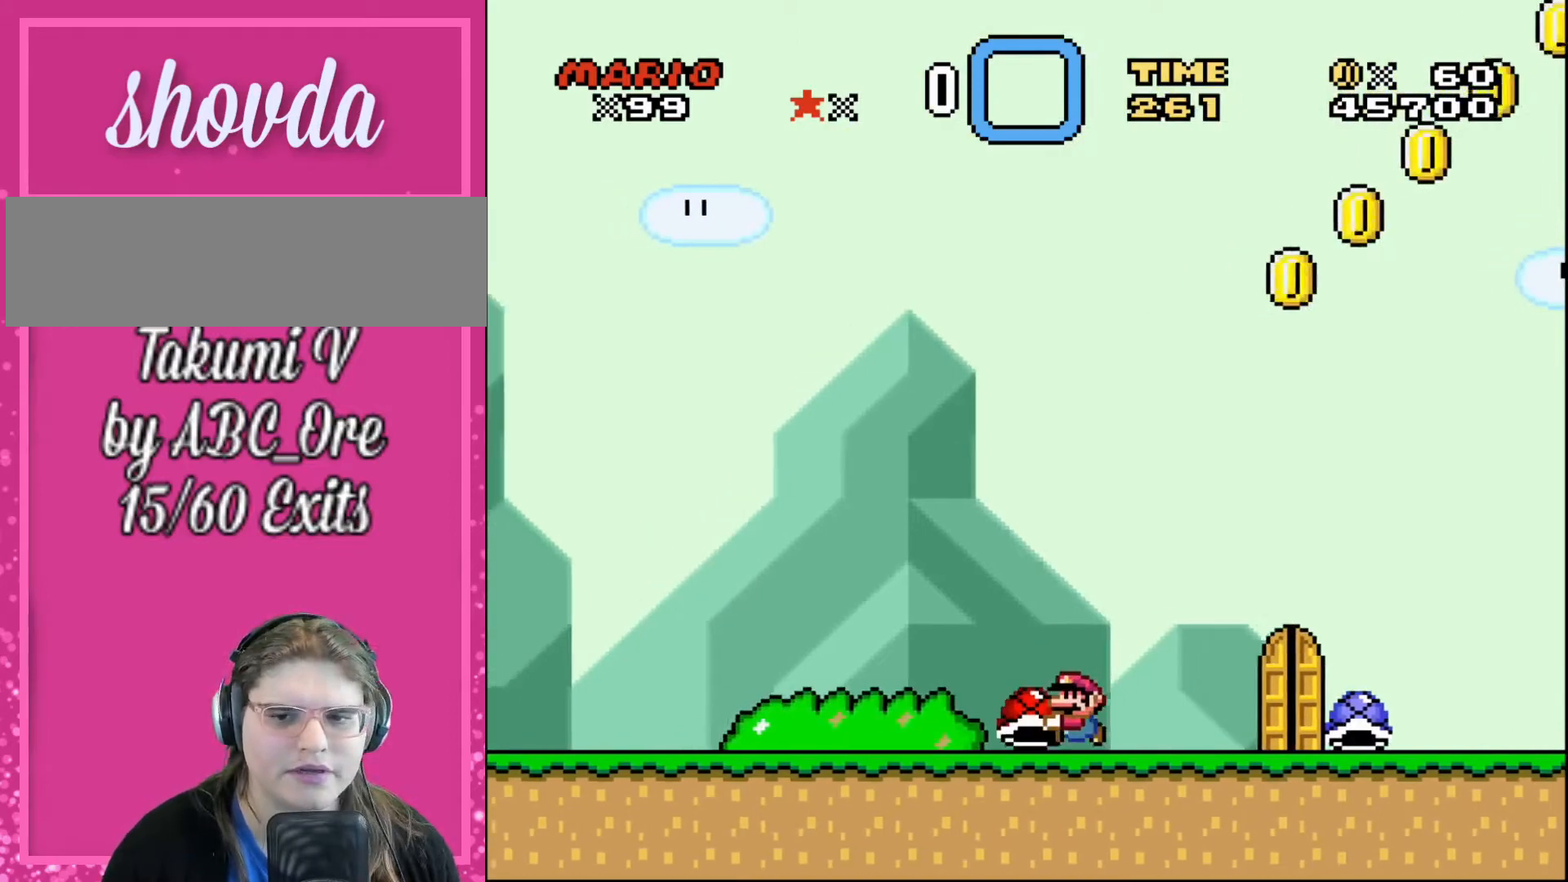
{"buttons": ["DPAD_LEFT"], "events": []}
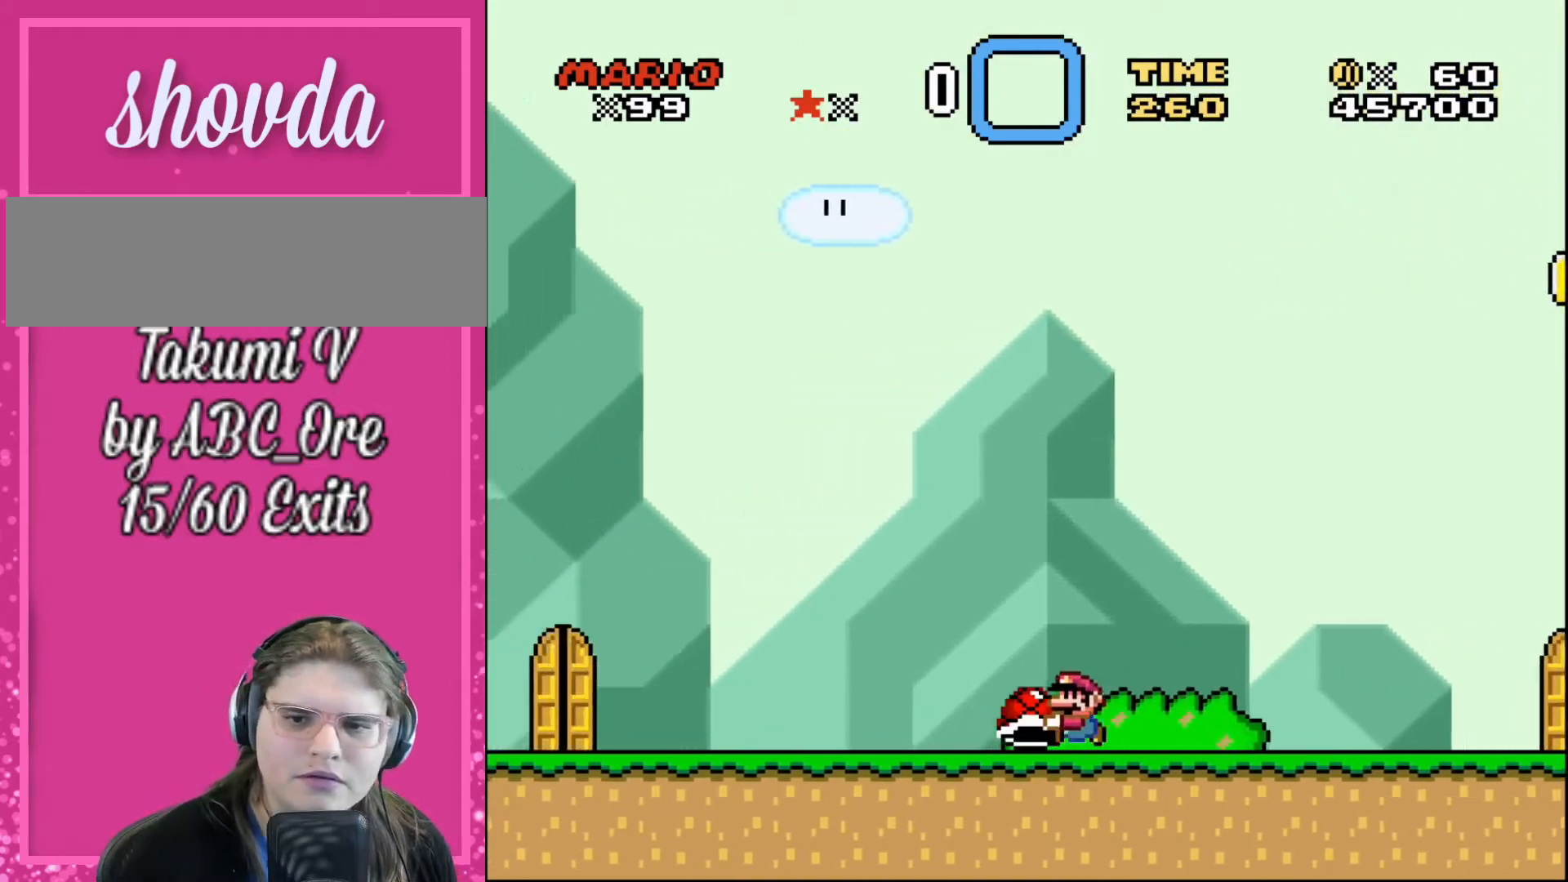
{"buttons": ["DPAD_LEFT"], "events": []}
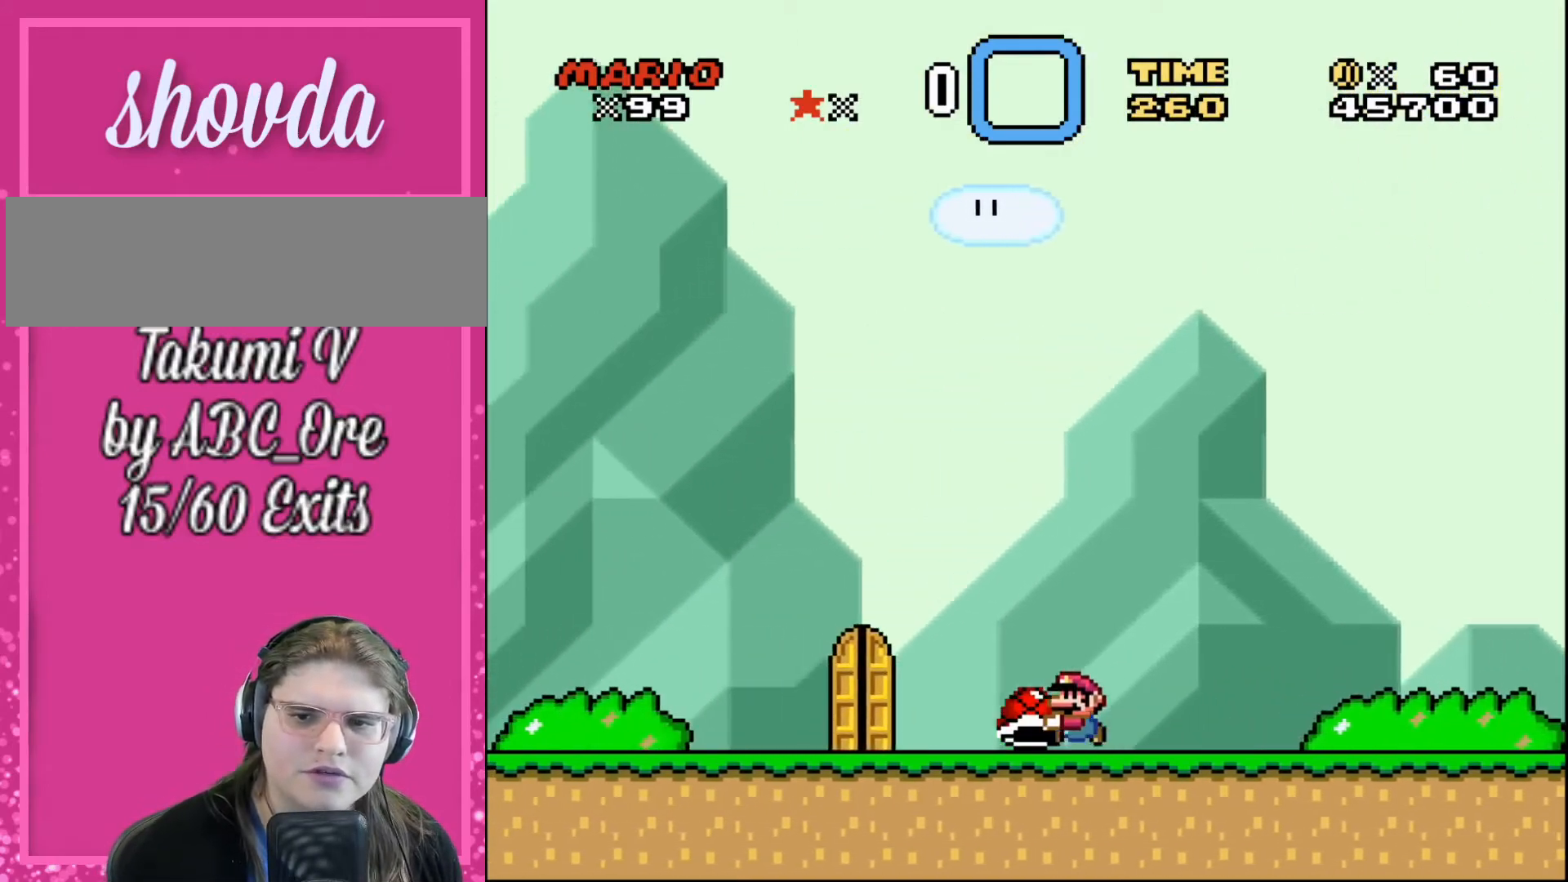
{"buttons": ["DPAD_LEFT"], "events": []}
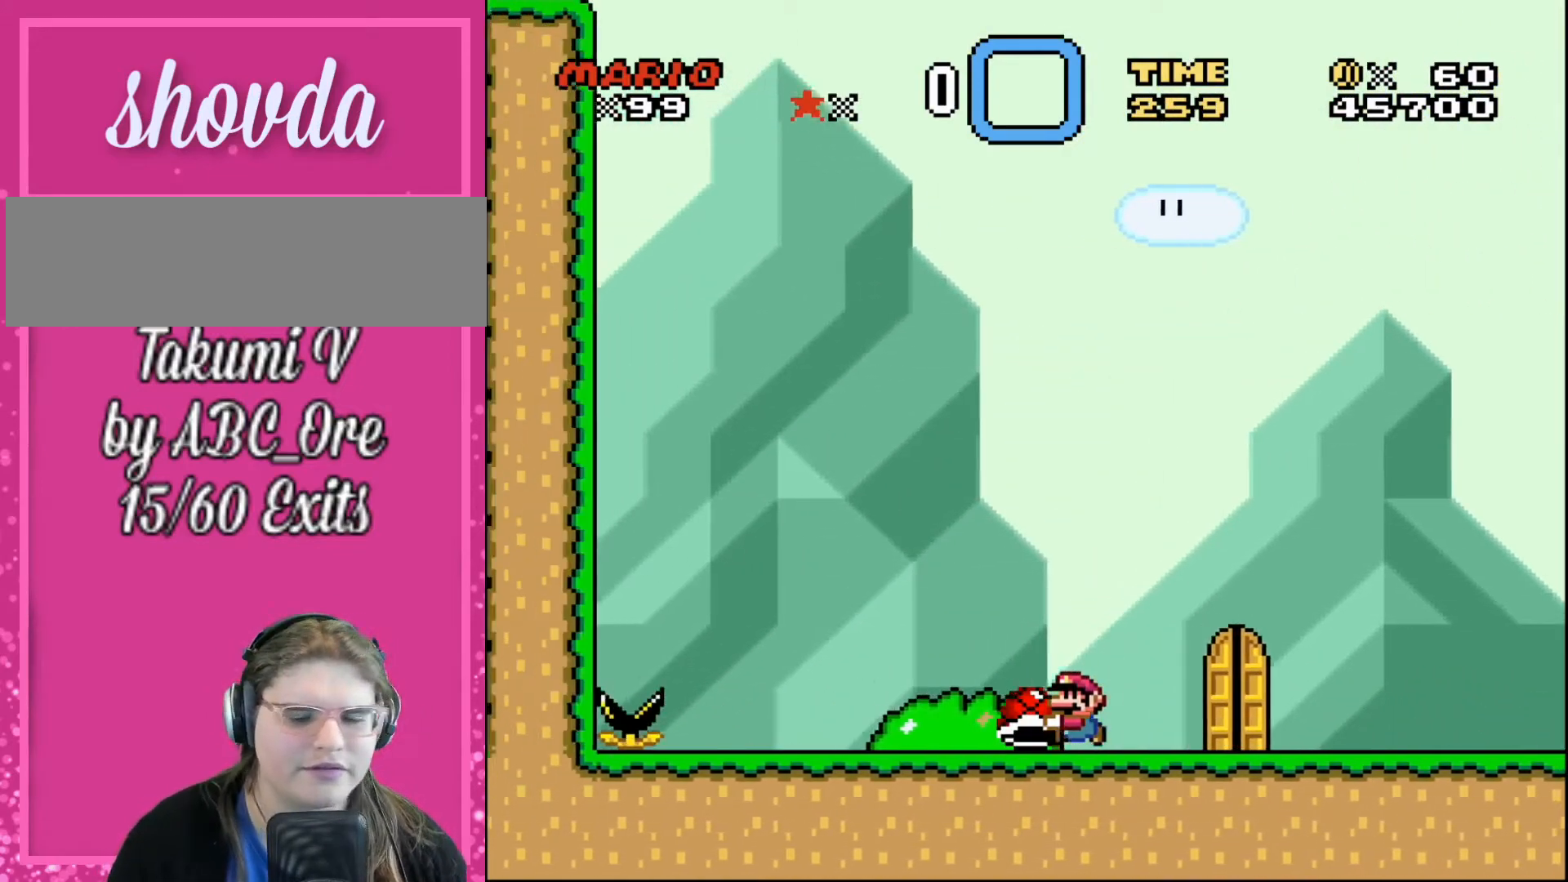
{"buttons": ["DPAD_RIGHT"], "events": [[167, "DPAD_LEFT", "up"], [200, "DPAD_RIGHT", "down"]]}
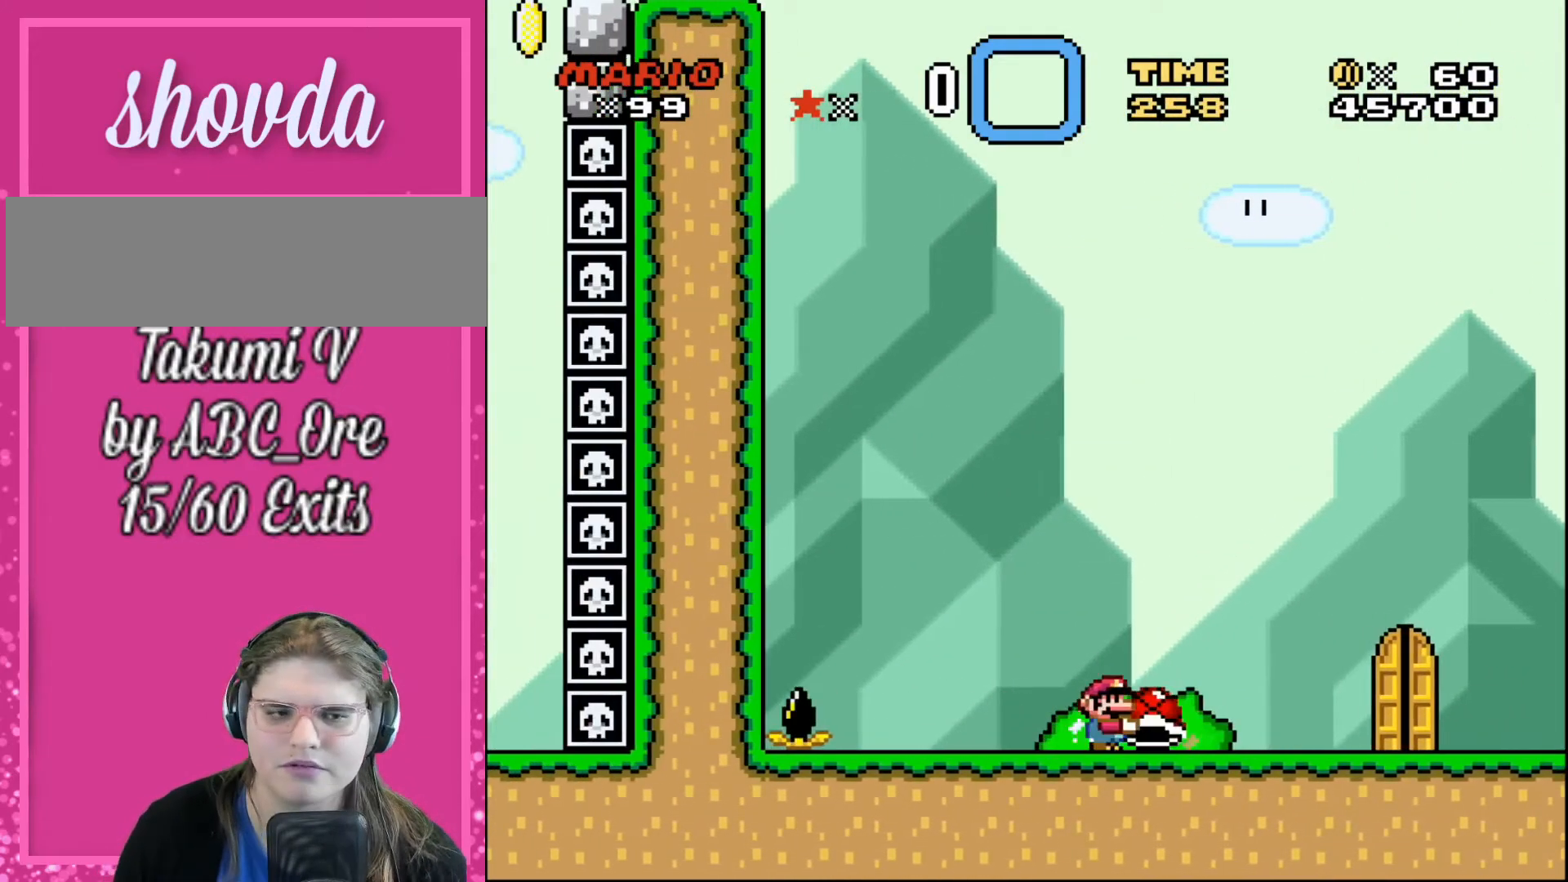
{"buttons": ["DPAD_RIGHT"], "events": []}
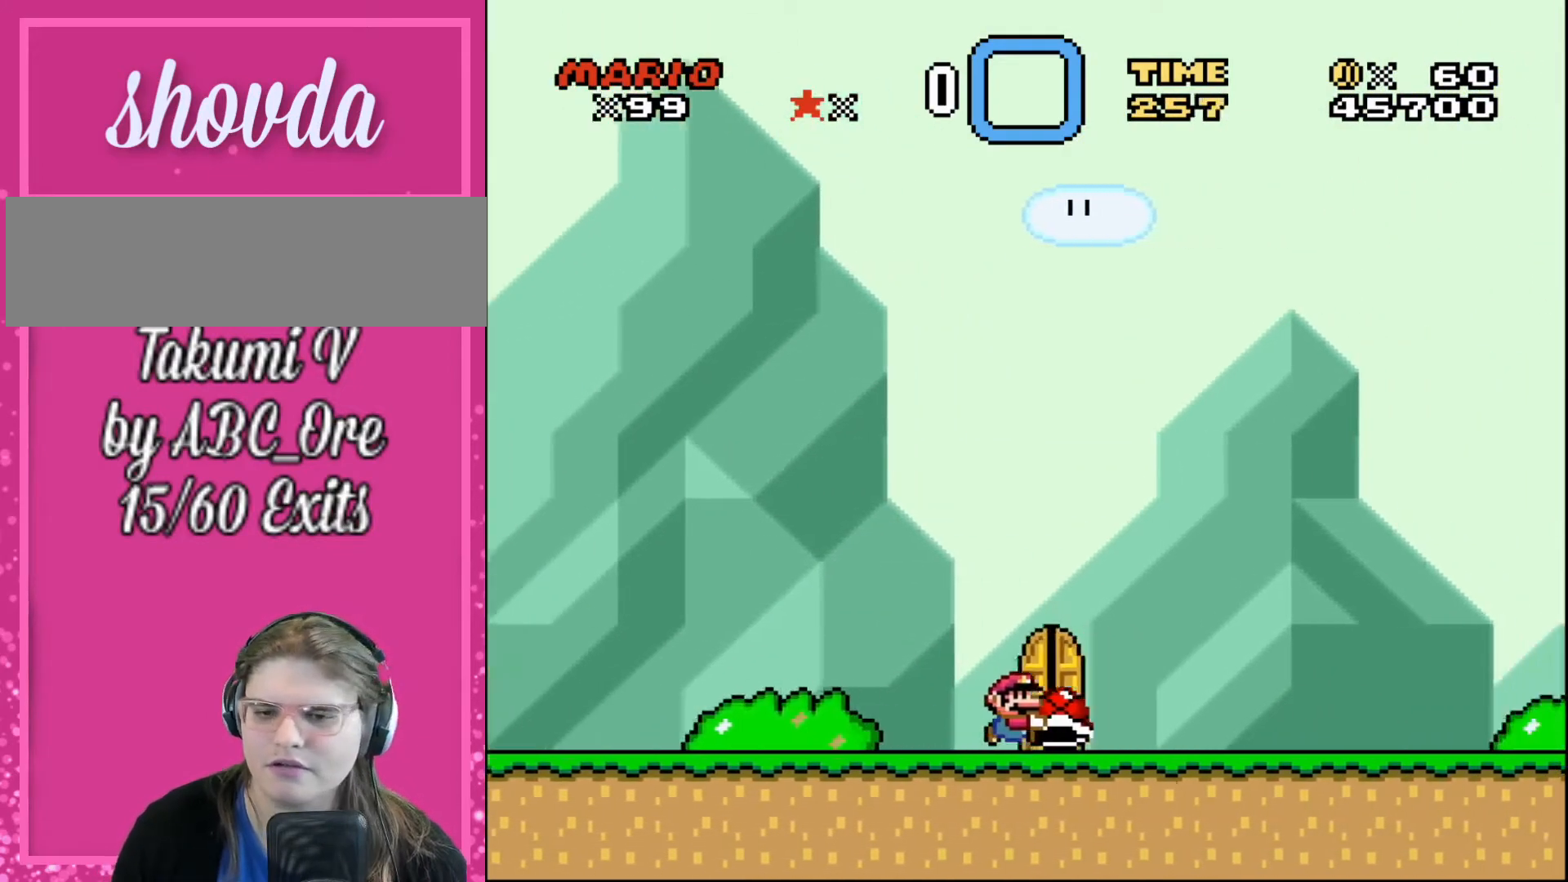
{"buttons": ["DPAD_RIGHT"], "events": []}
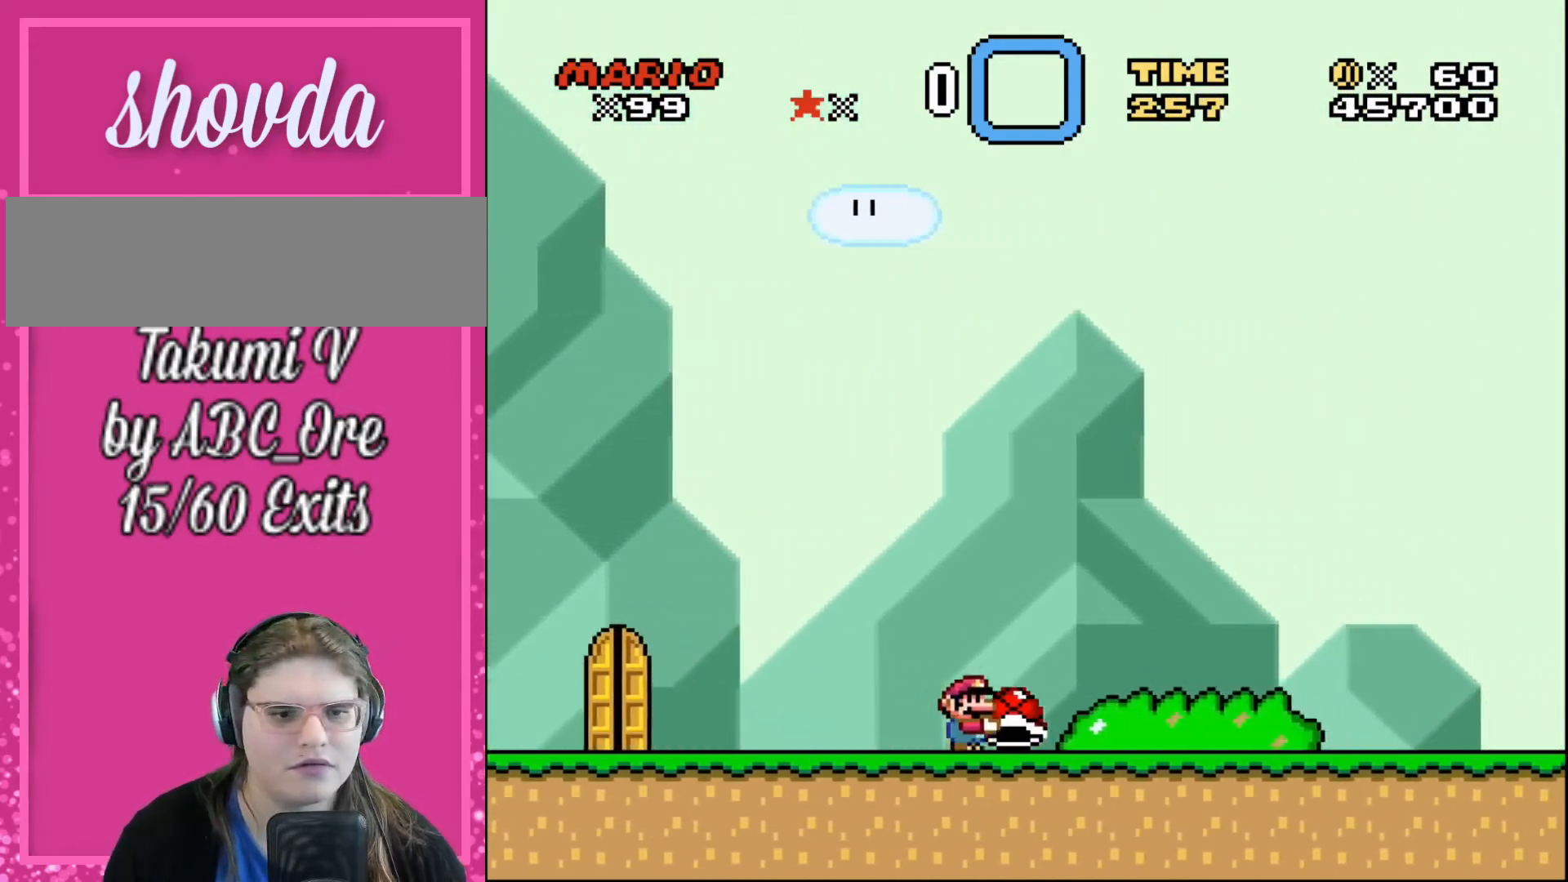
{"buttons": ["DPAD_RIGHT"], "events": []}
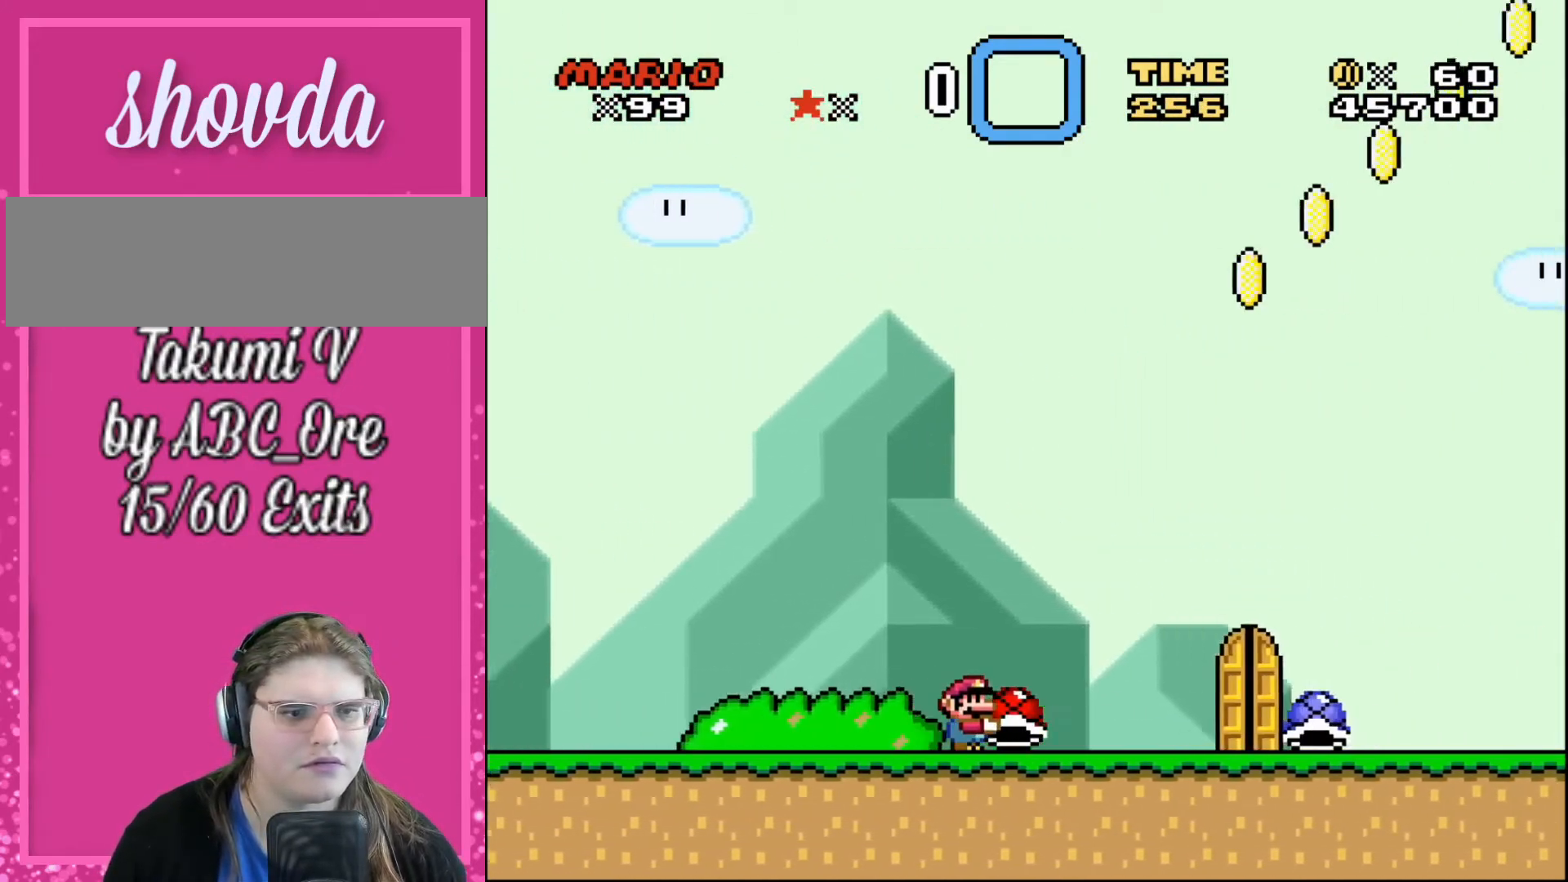
{"buttons": ["DPAD_UP", "DPAD_RIGHT"], "events": [[167, "DPAD_UP", "down"]]}
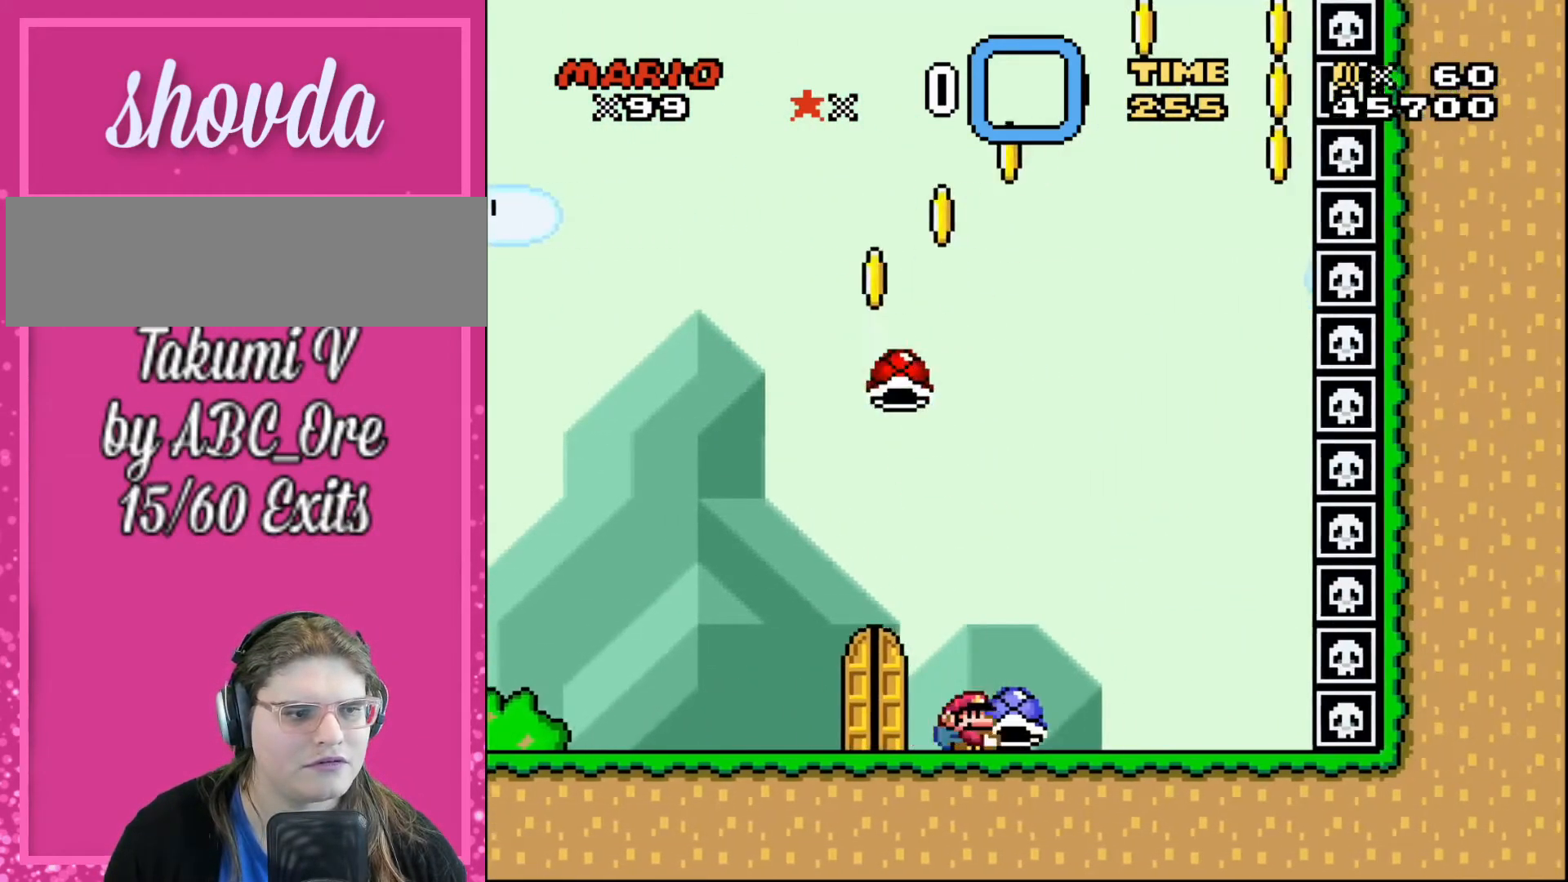
{"buttons": ["DPAD_RIGHT"], "events": [[101, "DPAD_LEFT", "down"], [101, "DPAD_RIGHT", "up"], [134, "DPAD_UP", "up"], [301, "DPAD_UP", "down"], [334, "DPAD_LEFT", "up"], [334, "DPAD_RIGHT", "down"], [334, "DPAD_UP", "up"]]}
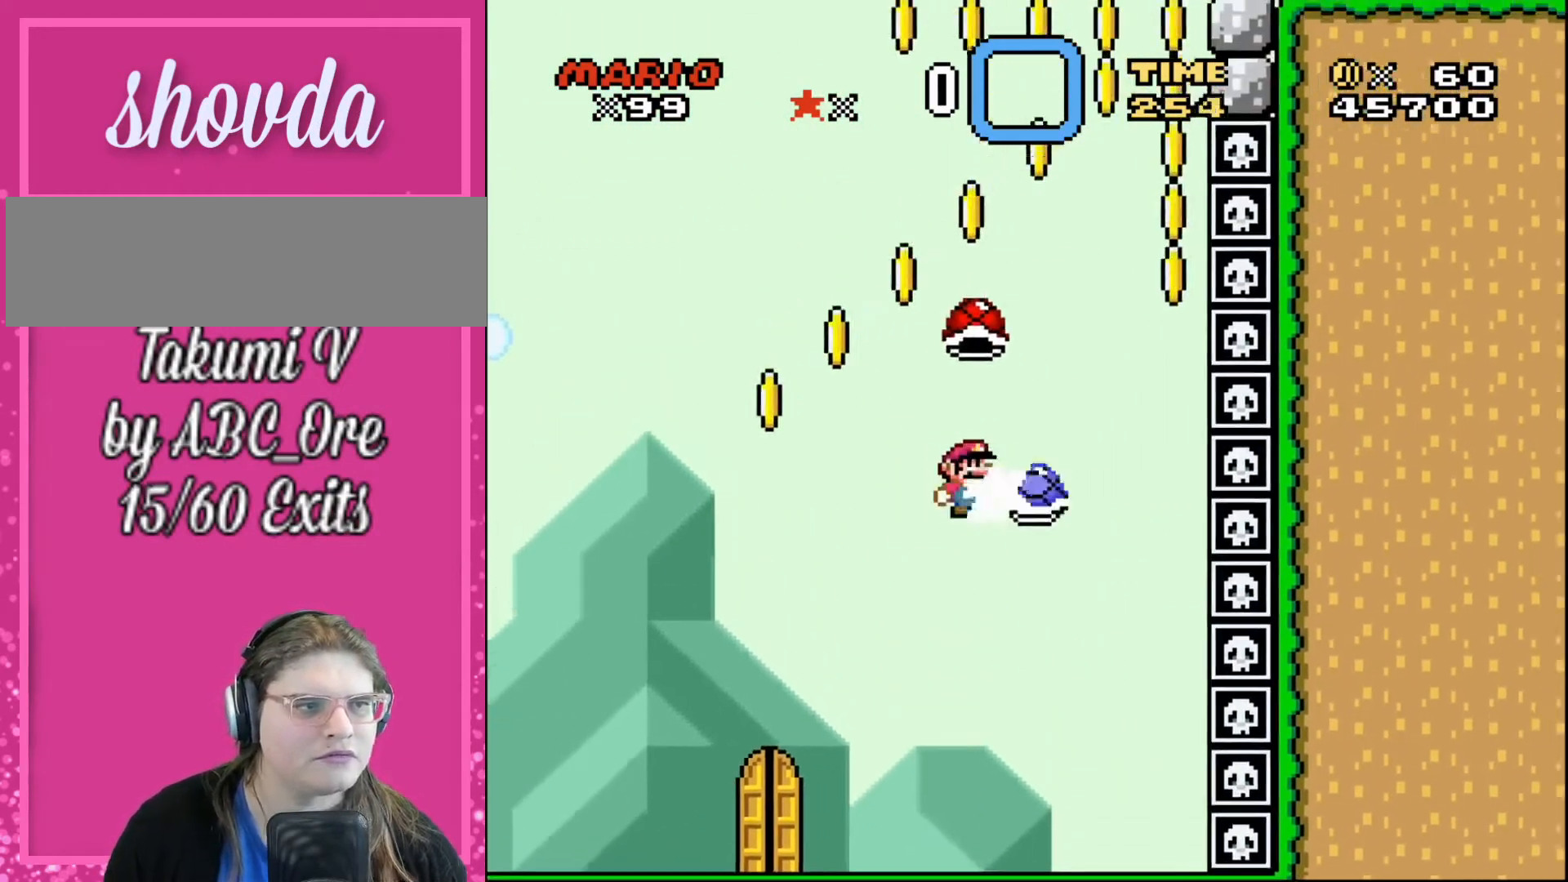
{"buttons": ["DPAD_UP", "DPAD_LEFT"], "events": [[267, "DPAD_LEFT", "down"], [267, "DPAD_RIGHT", "up"], [367, "DPAD_UP", "down"]]}
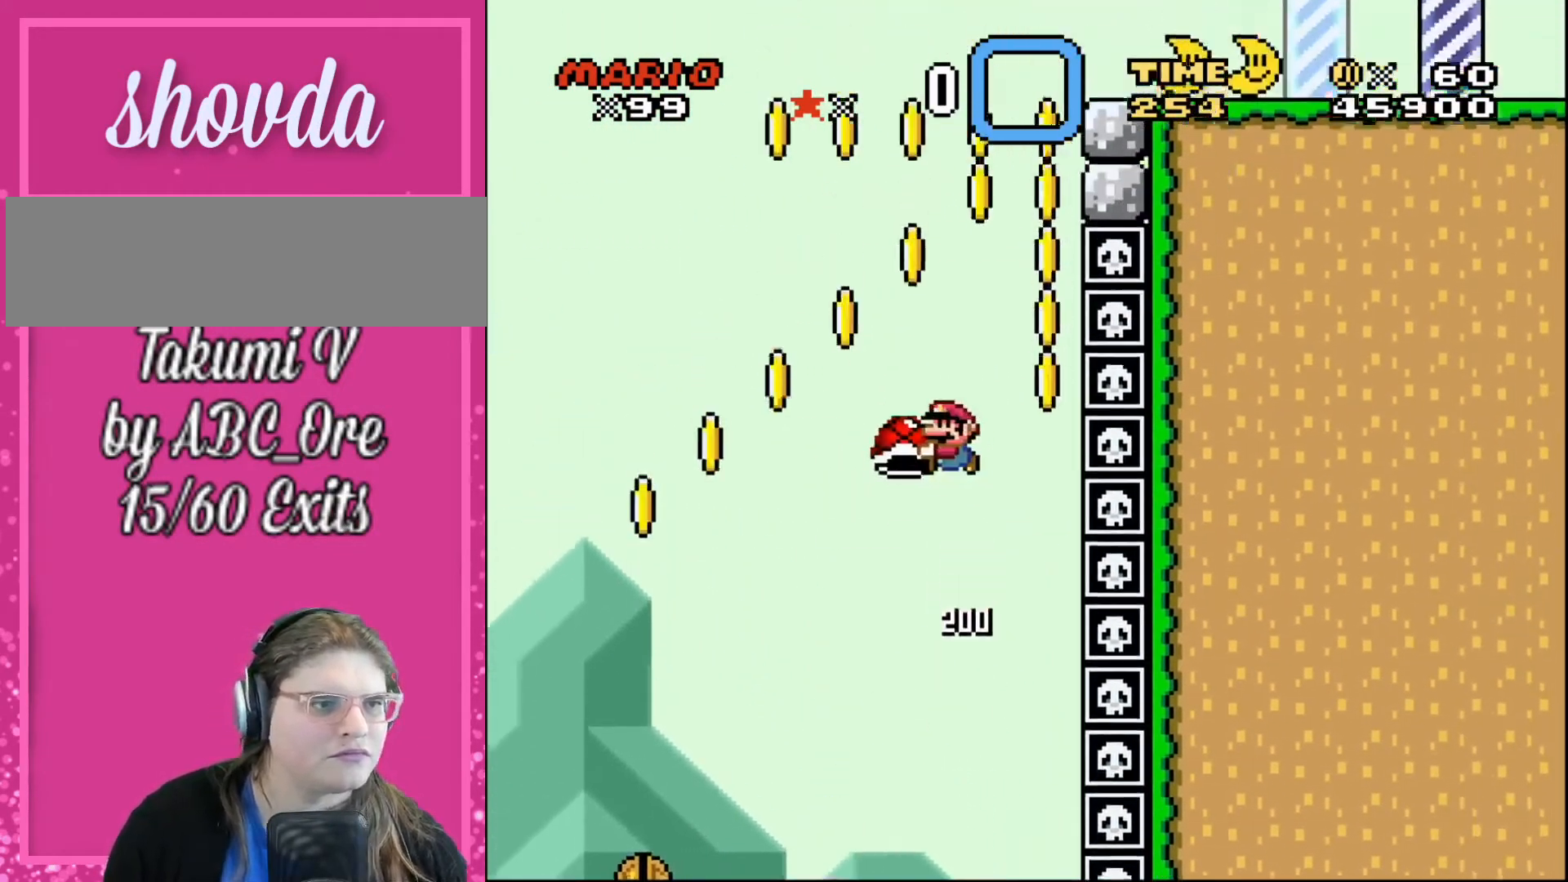
{"buttons": [], "events": [[167, "DPAD_LEFT", "up"], [167, "DPAD_RIGHT", "down"], [201, "DPAD_UP", "up"], [334, "DPAD_RIGHT", "up"]]}
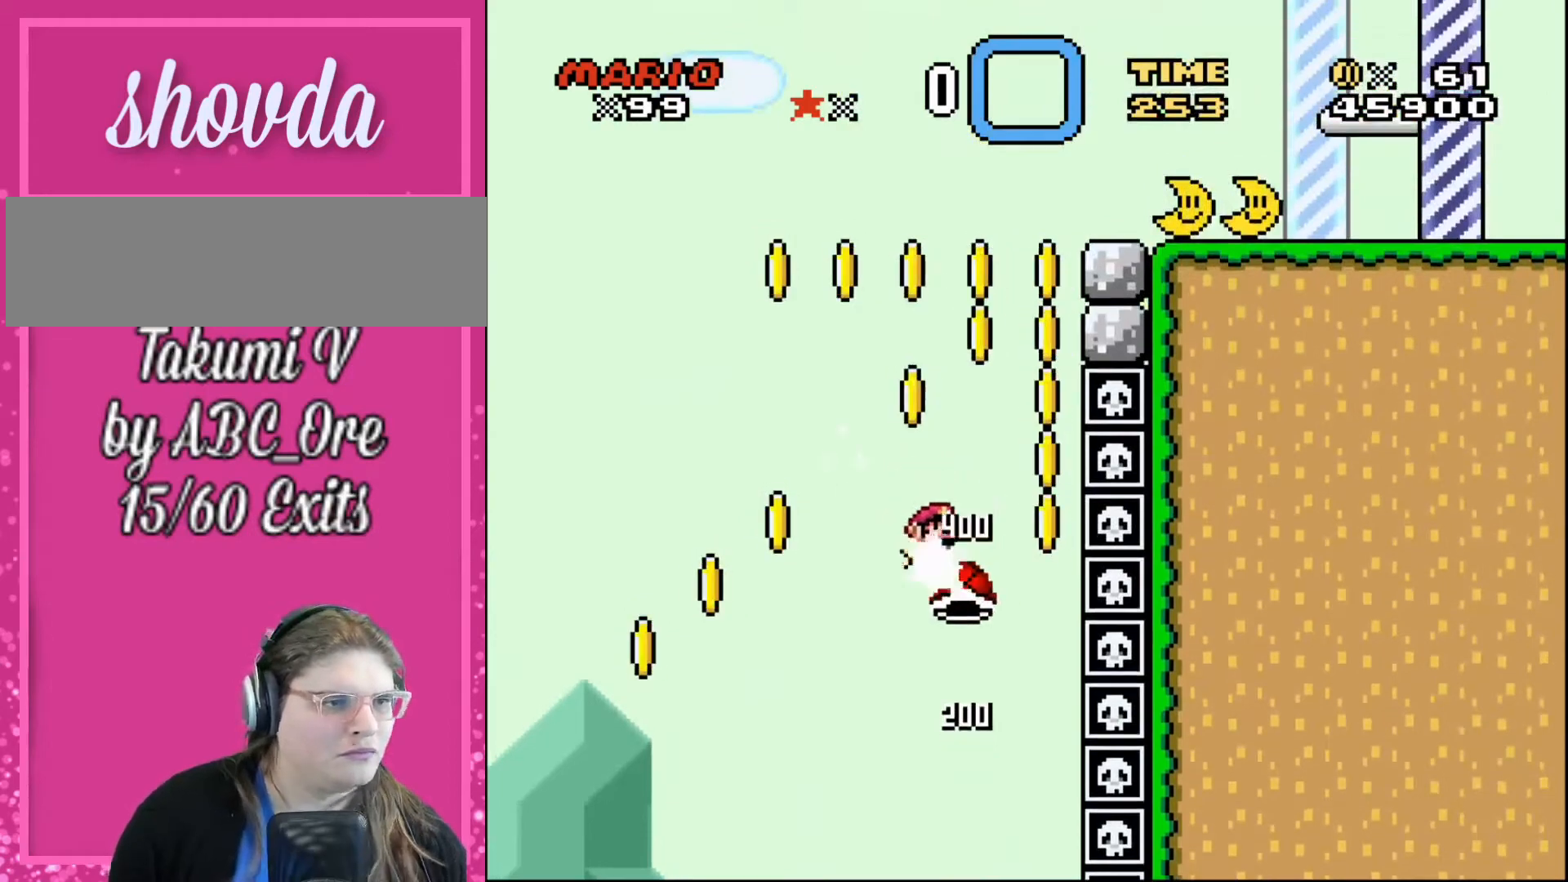
{"buttons": ["DPAD_UP", "DPAD_RIGHT"], "events": [[100, "DPAD_RIGHT", "down"], [133, "DPAD_UP", "down"]]}
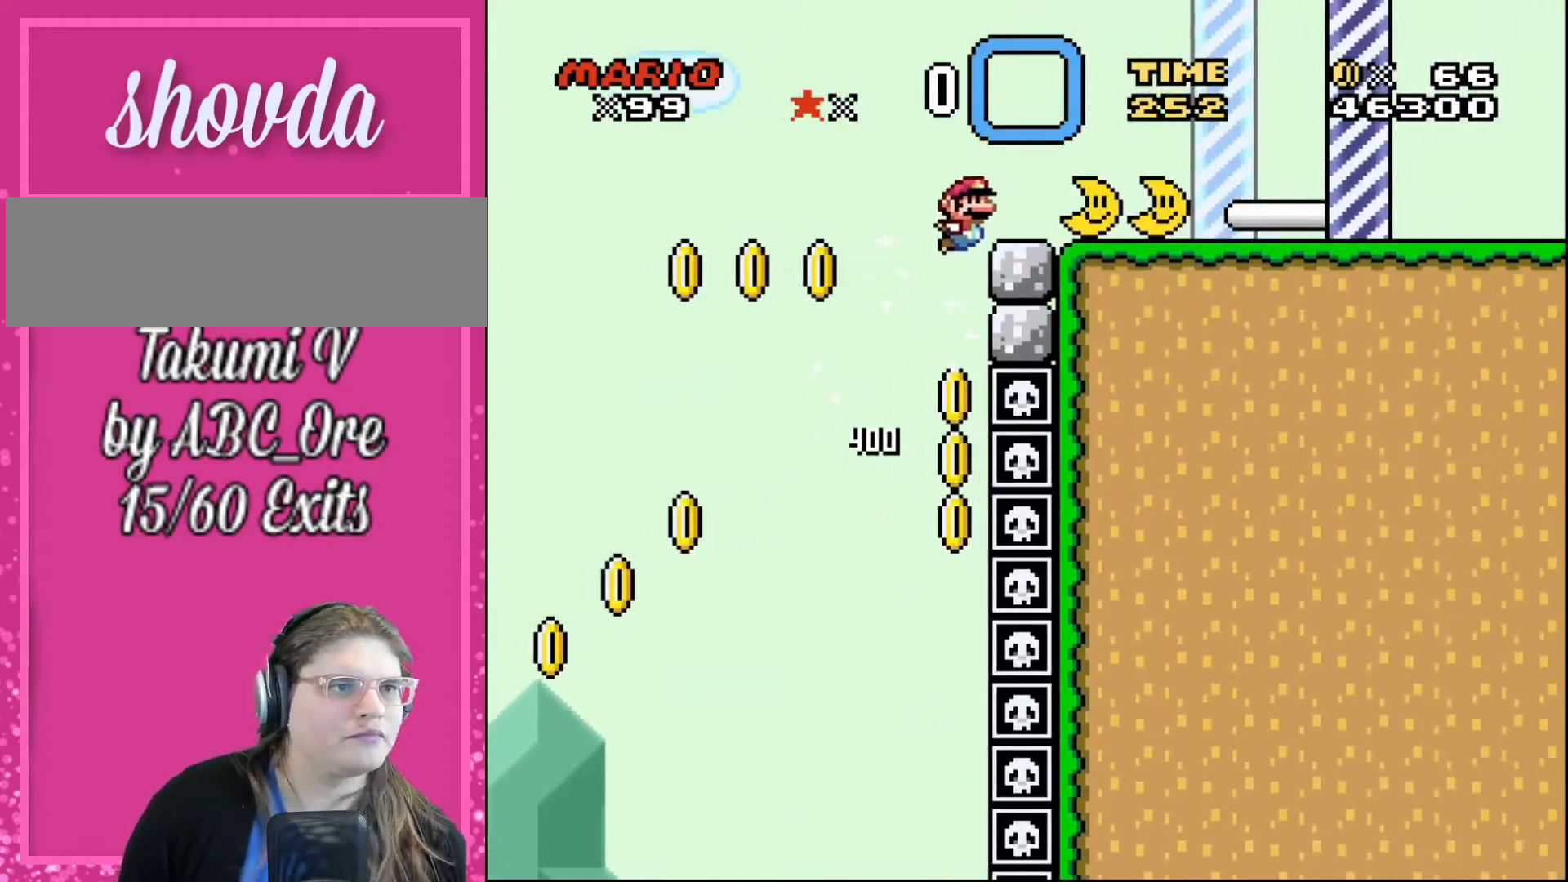
{"buttons": ["DPAD_UP", "DPAD_RIGHT"], "events": []}
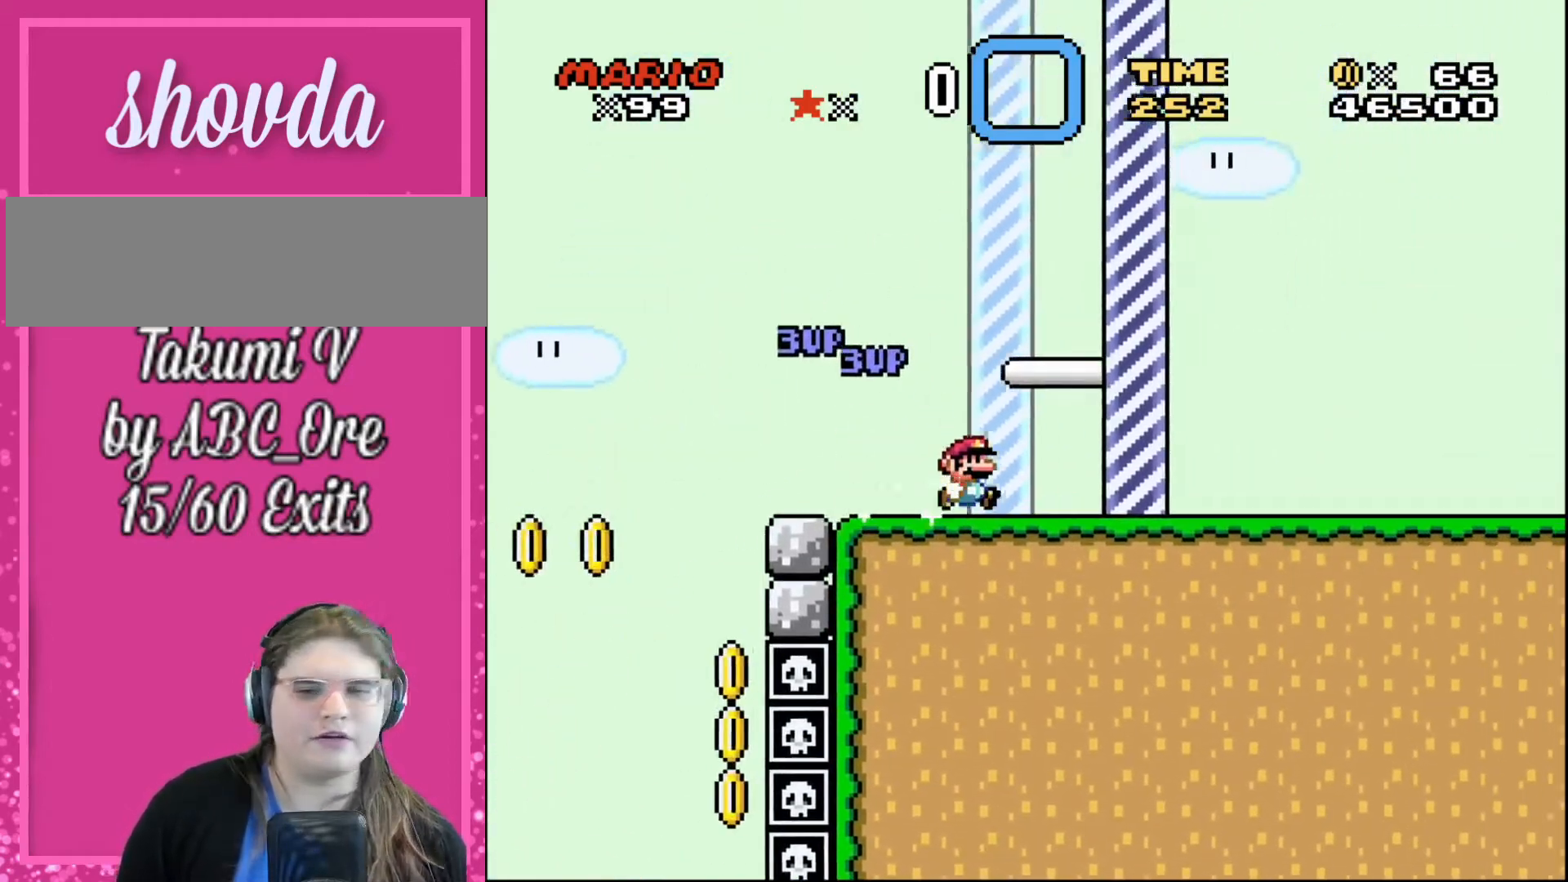
{"buttons": [], "events": [[133, "DPAD_UP", "up"], [367, "DPAD_RIGHT", "up"]]}